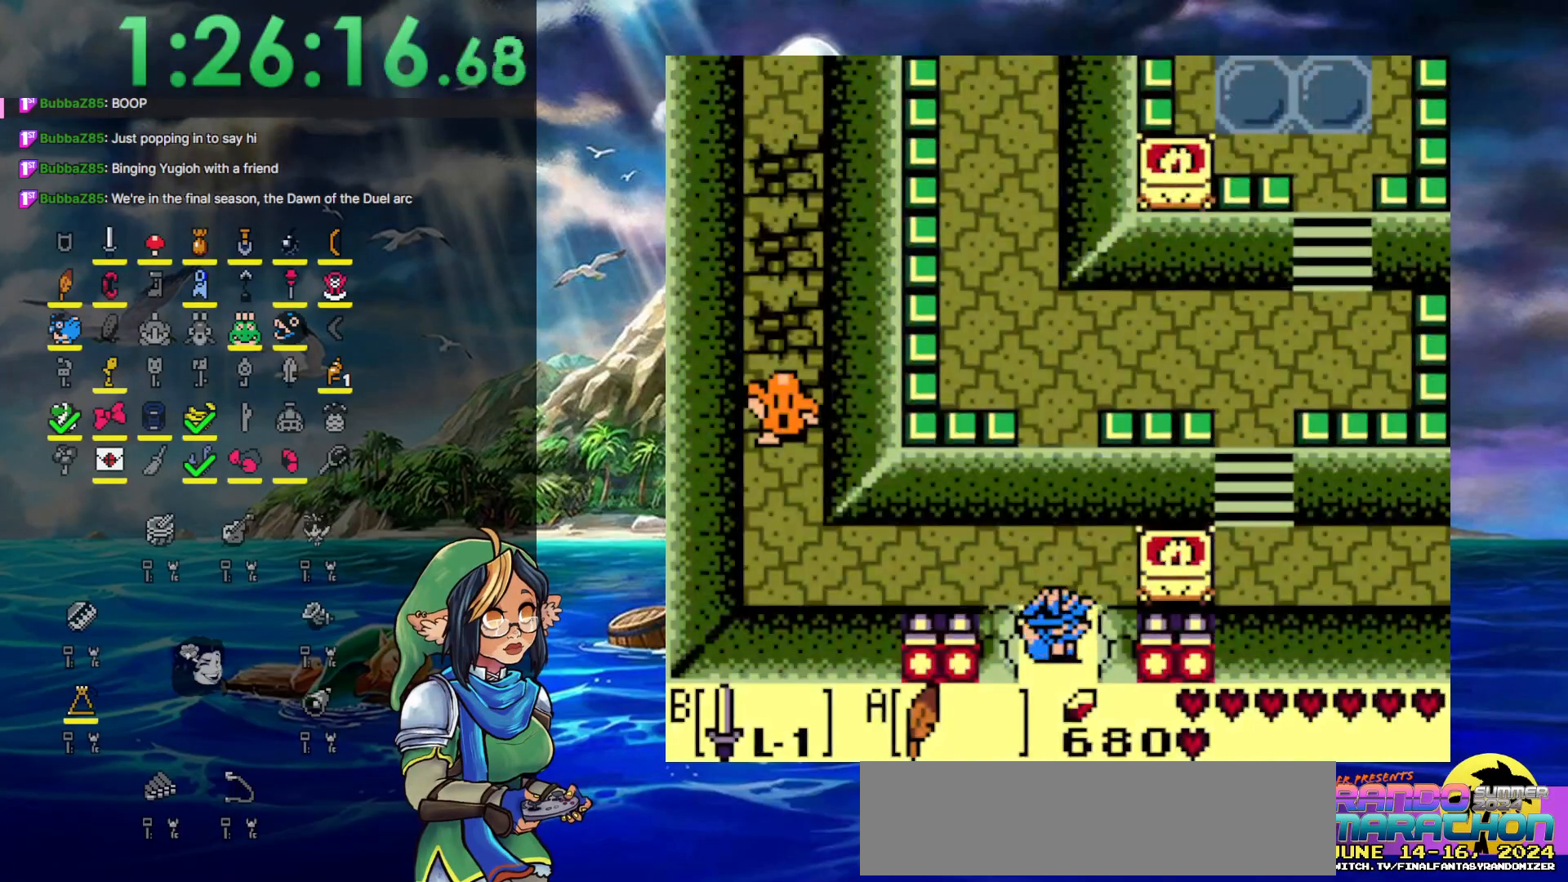
Gameplay with a controller (Nintendo layout); each line is a JSON object with the inputs held at the frame after it. "events" lists button and stick changes between this image and that frame as [ms after this image, input, new state], when the widget could be followed in between. Not read: L3 R3.
{"buttons": [], "events": [[167, "DPAD_UP", "down"], [233, "DPAD_UP", "up"], [400, "DPAD_UP", "down"], [467, "DPAD_UP", "up"]]}
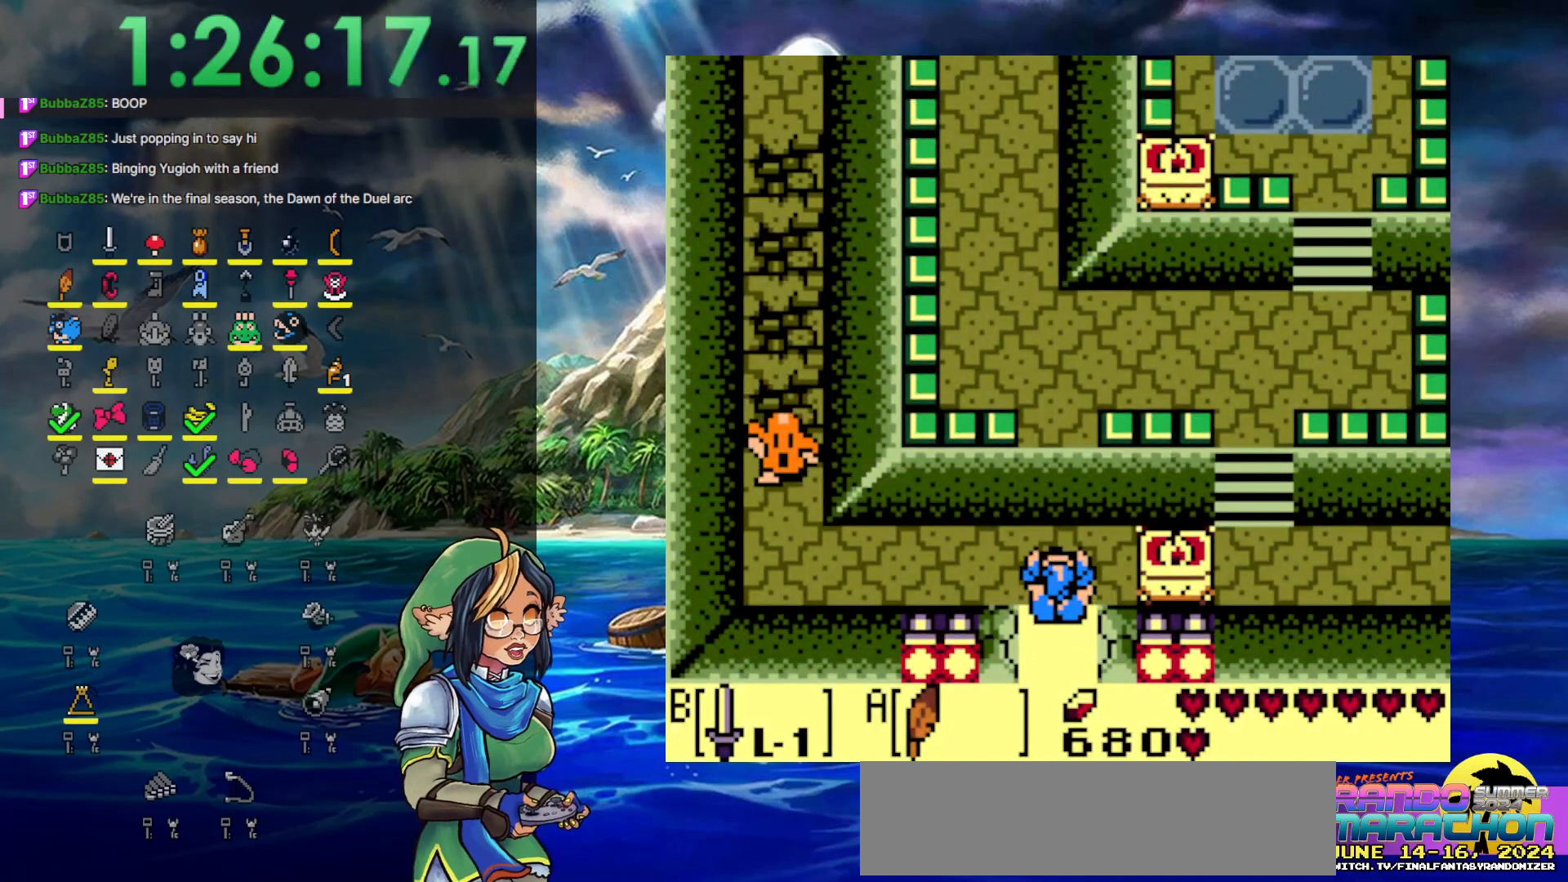
{"buttons": ["DPAD_LEFT"], "events": [[150, "DPAD_LEFT", "down"]]}
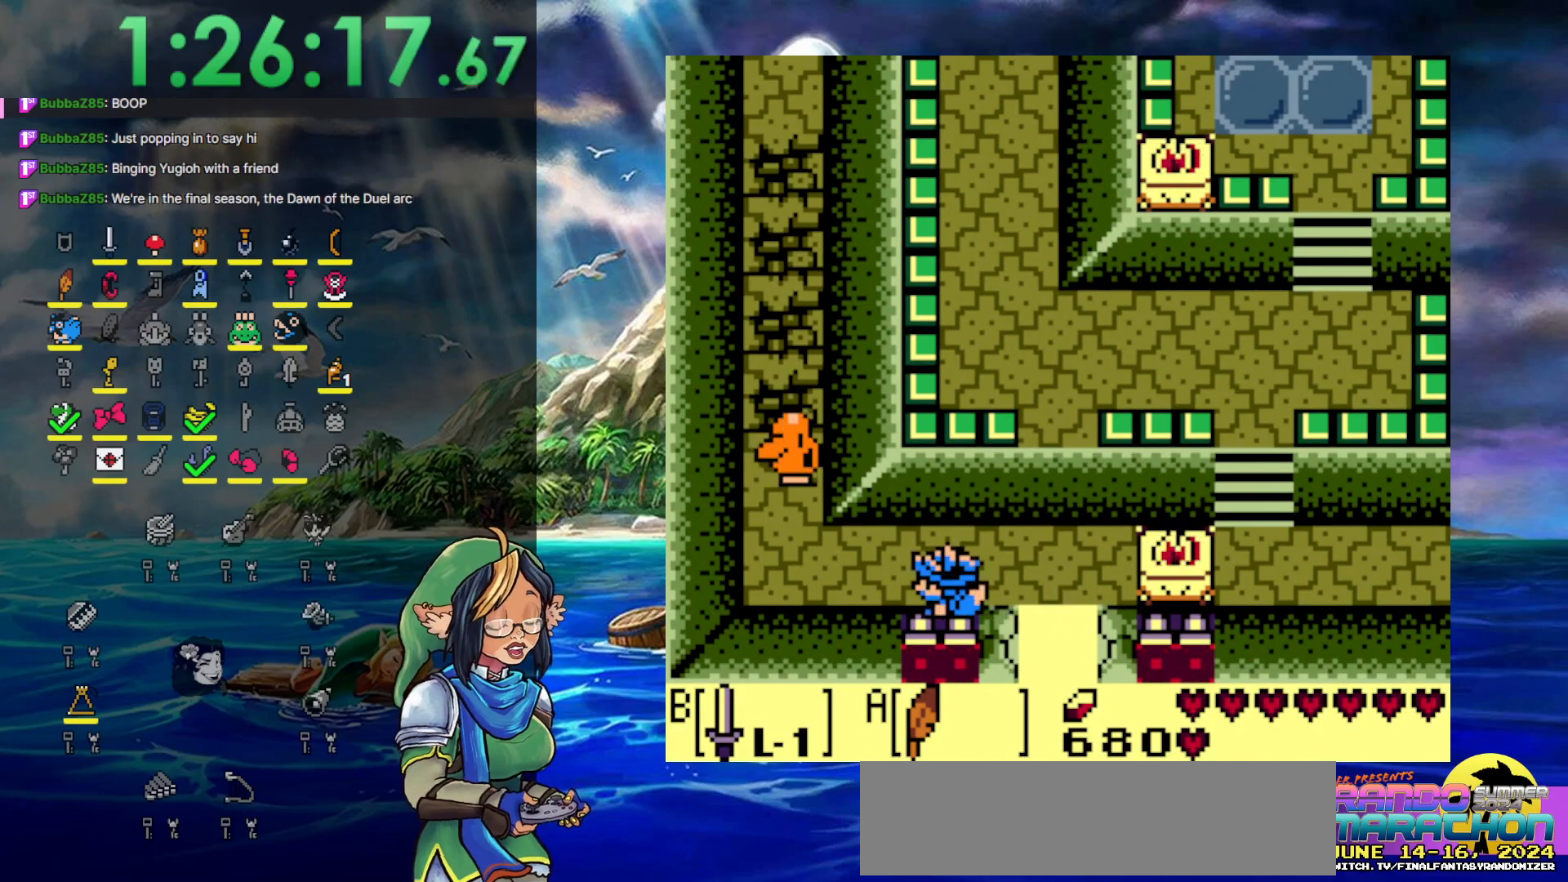
{"buttons": [], "events": [[83, "DPAD_LEFT", "up"], [233, "DPAD_DOWN", "down"], [317, "A", "down"], [433, "DPAD_DOWN", "up"], [450, "A", "up"]]}
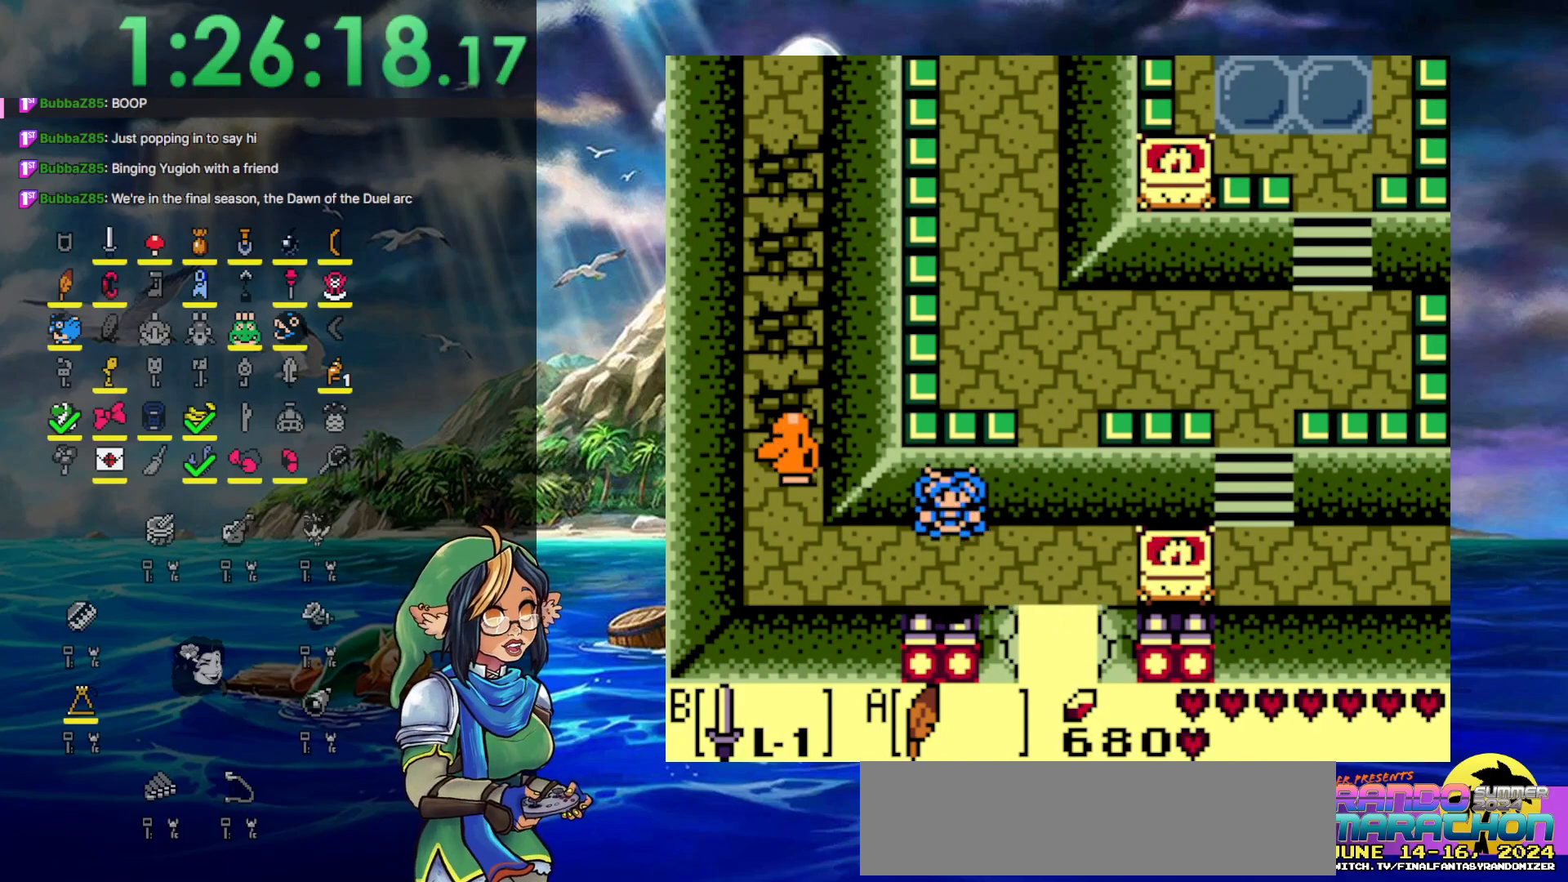
{"buttons": ["B", "DPAD_UP"], "events": [[67, "DPAD_UP", "down"], [100, "B", "down"]]}
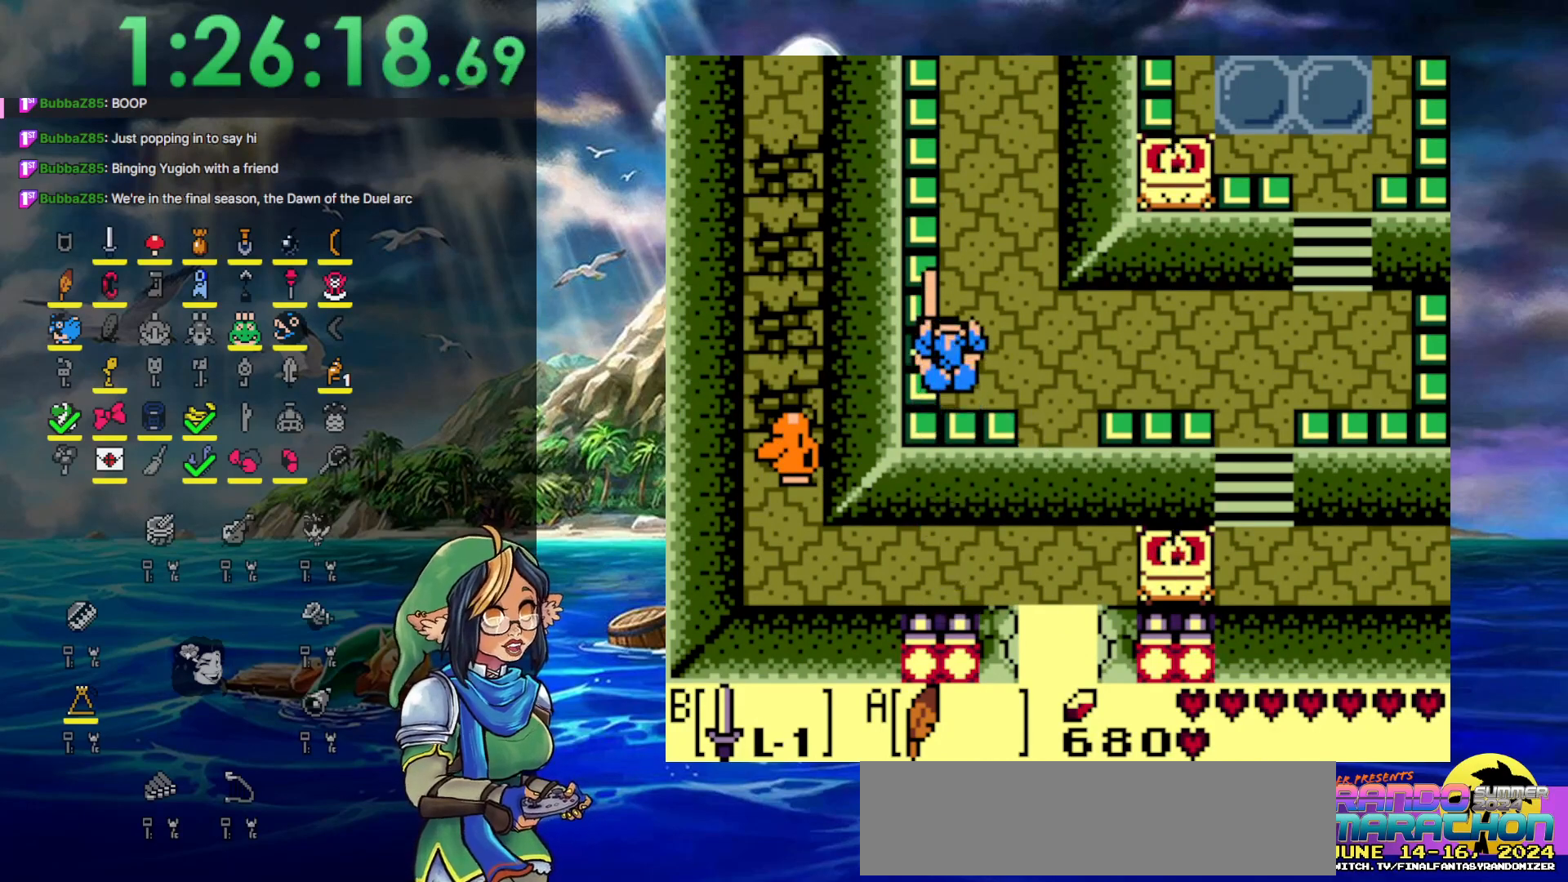
{"buttons": ["DPAD_UP", "DPAD_RIGHT"], "events": [[33, "DPAD_RIGHT", "down"], [400, "B", "up"]]}
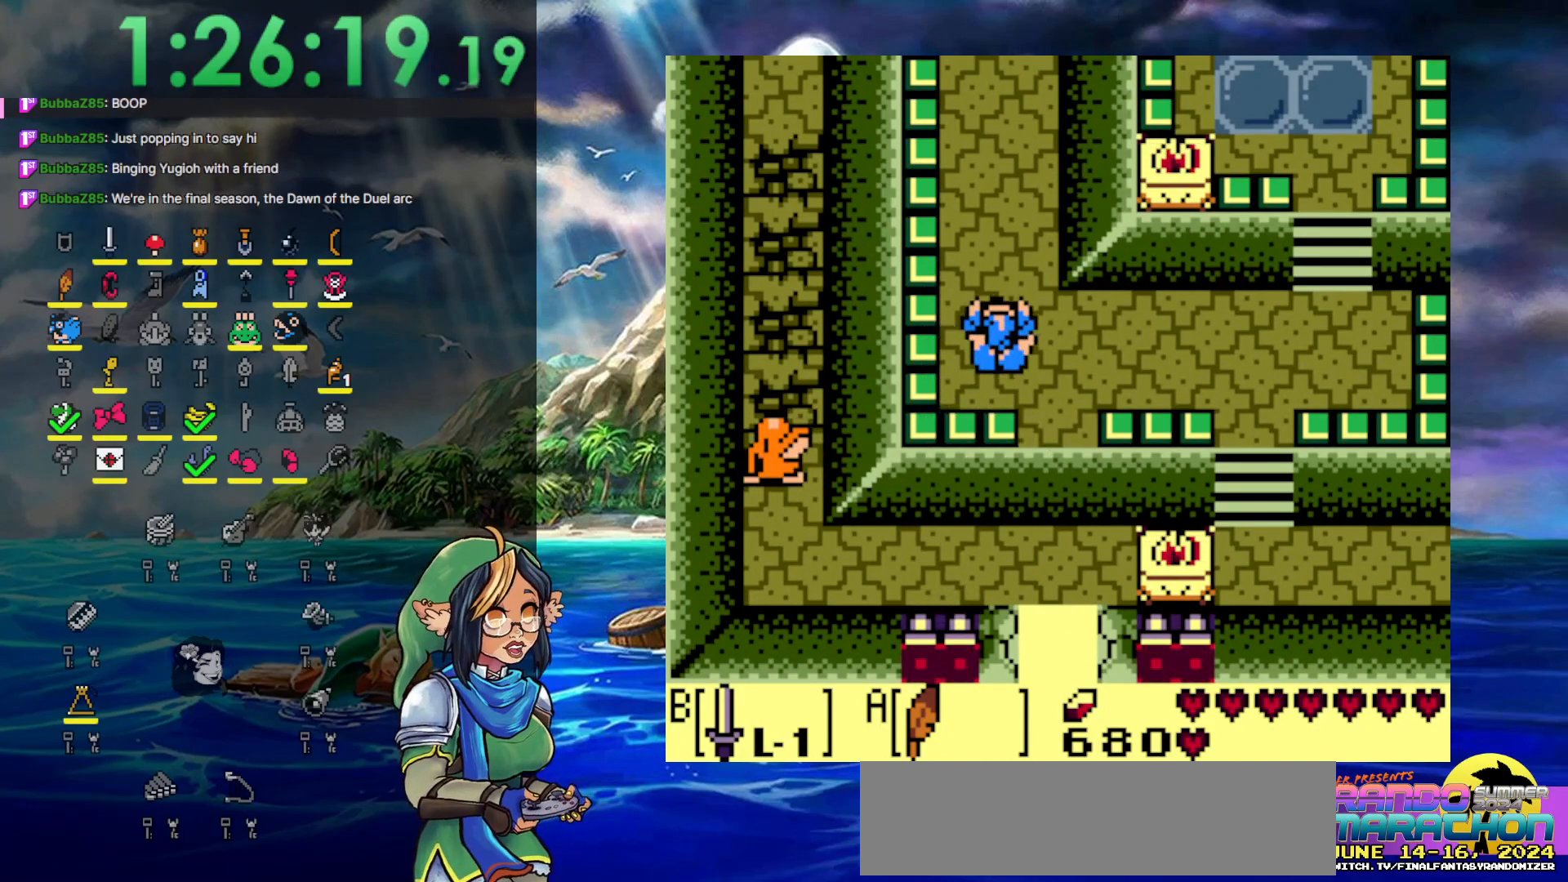
{"buttons": ["DPAD_RIGHT"], "events": [[33, "DPAD_UP", "up"]]}
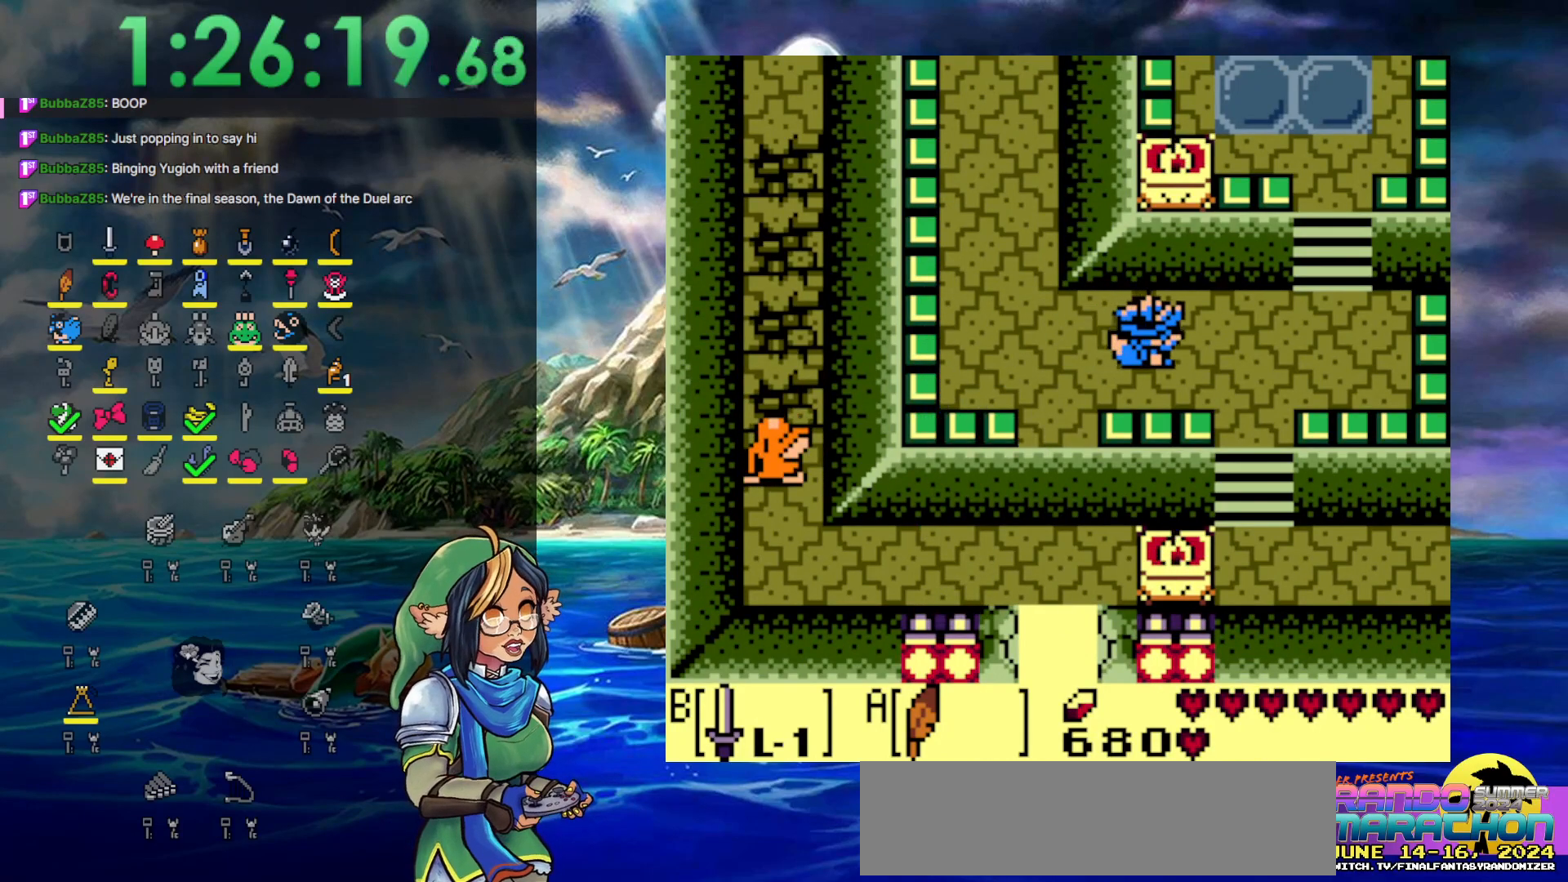
{"buttons": ["DPAD_RIGHT"], "events": []}
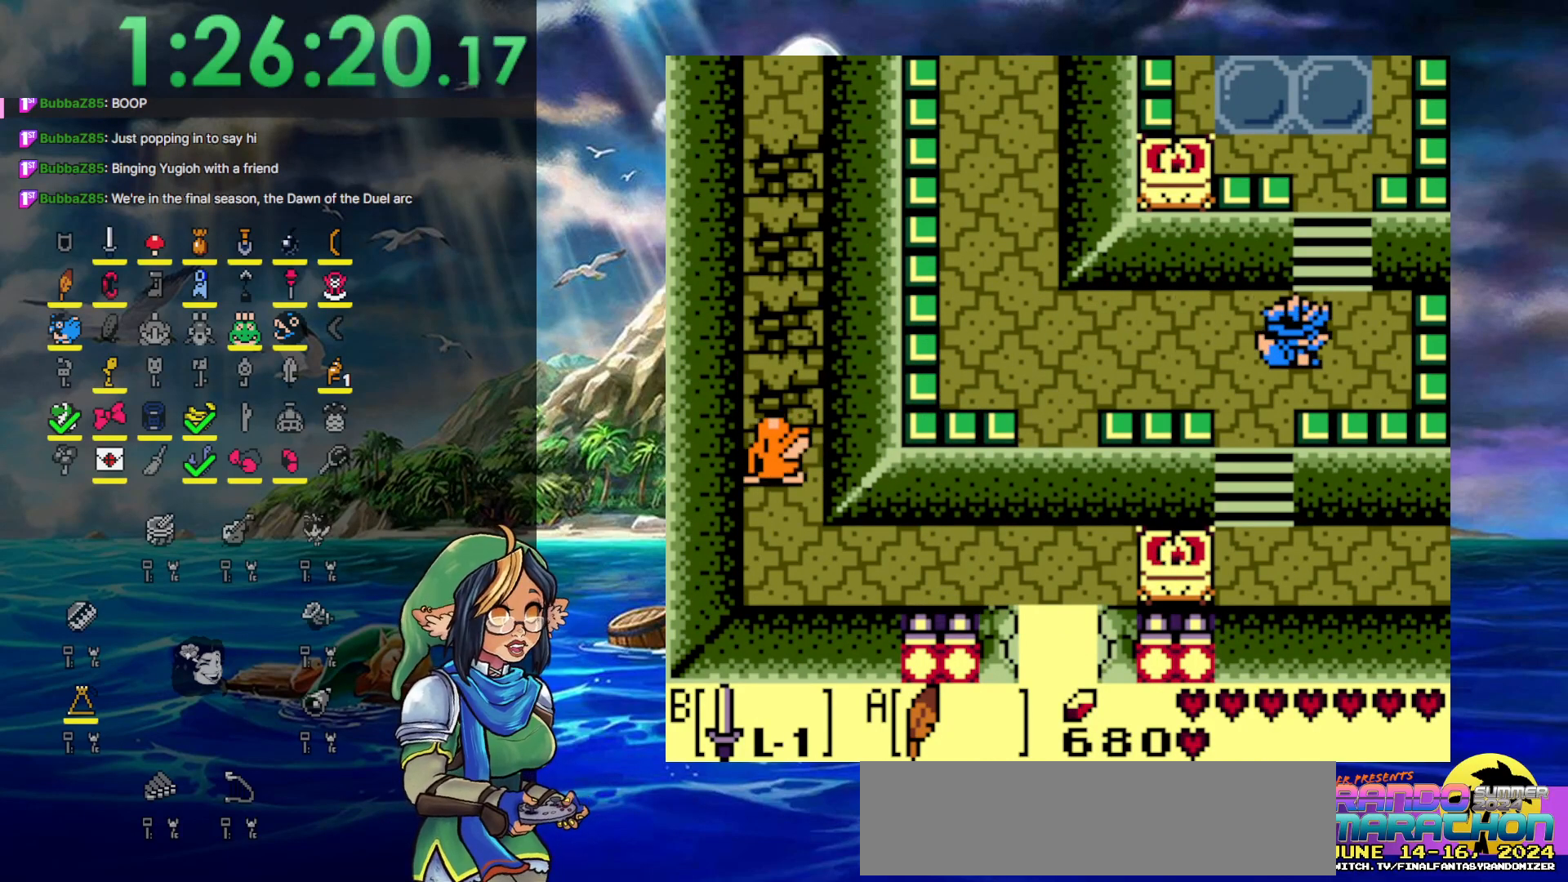
{"buttons": ["DPAD_UP"], "events": [[117, "DPAD_UP", "down"], [200, "DPAD_RIGHT", "up"]]}
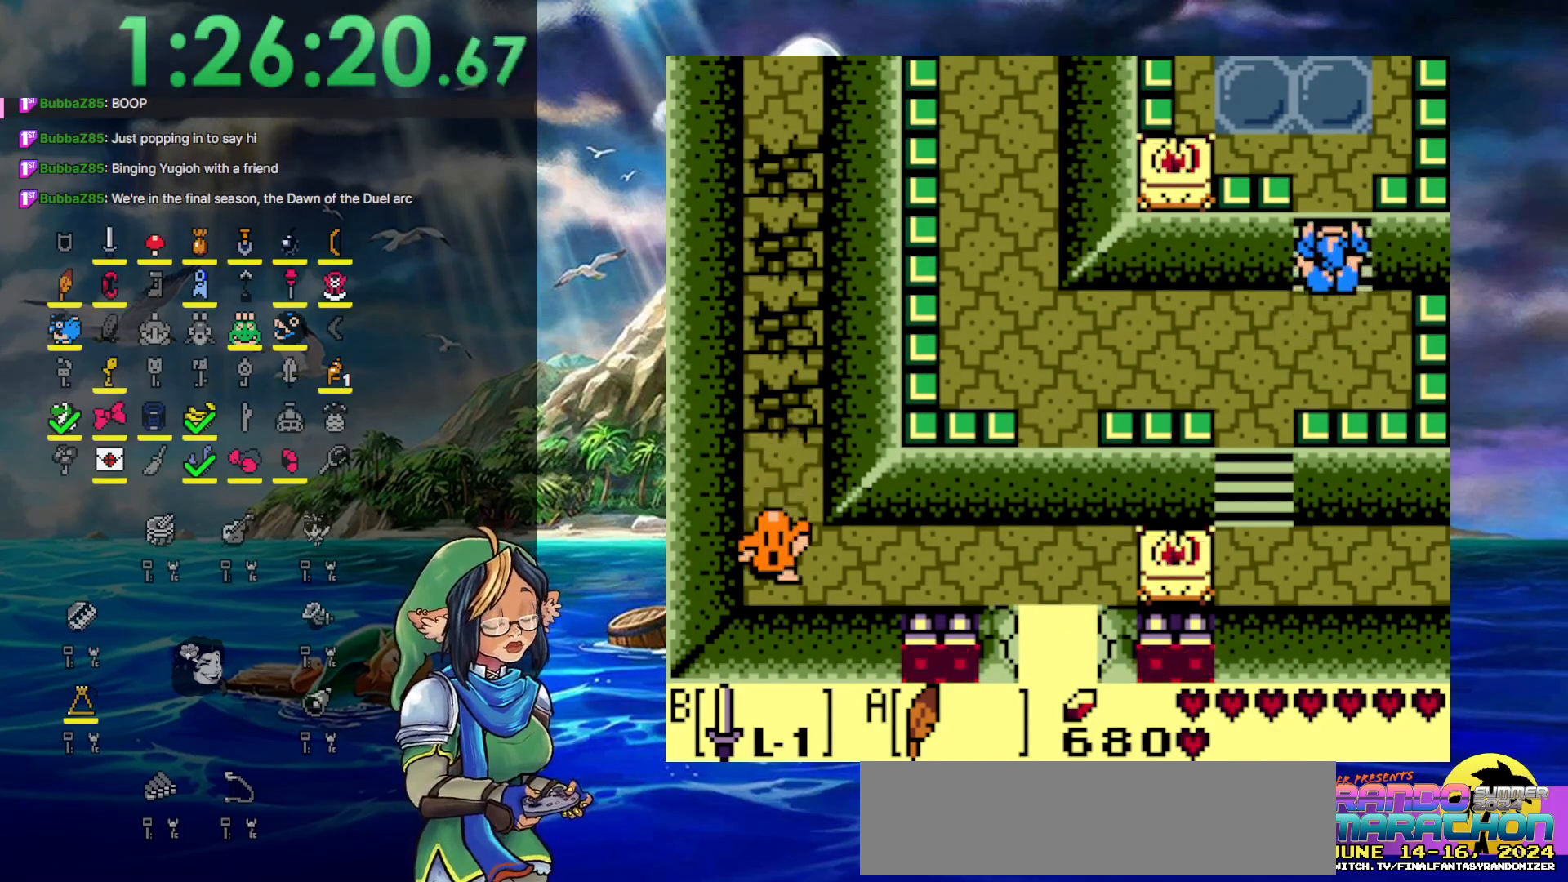
{"buttons": ["DPAD_UP"], "events": []}
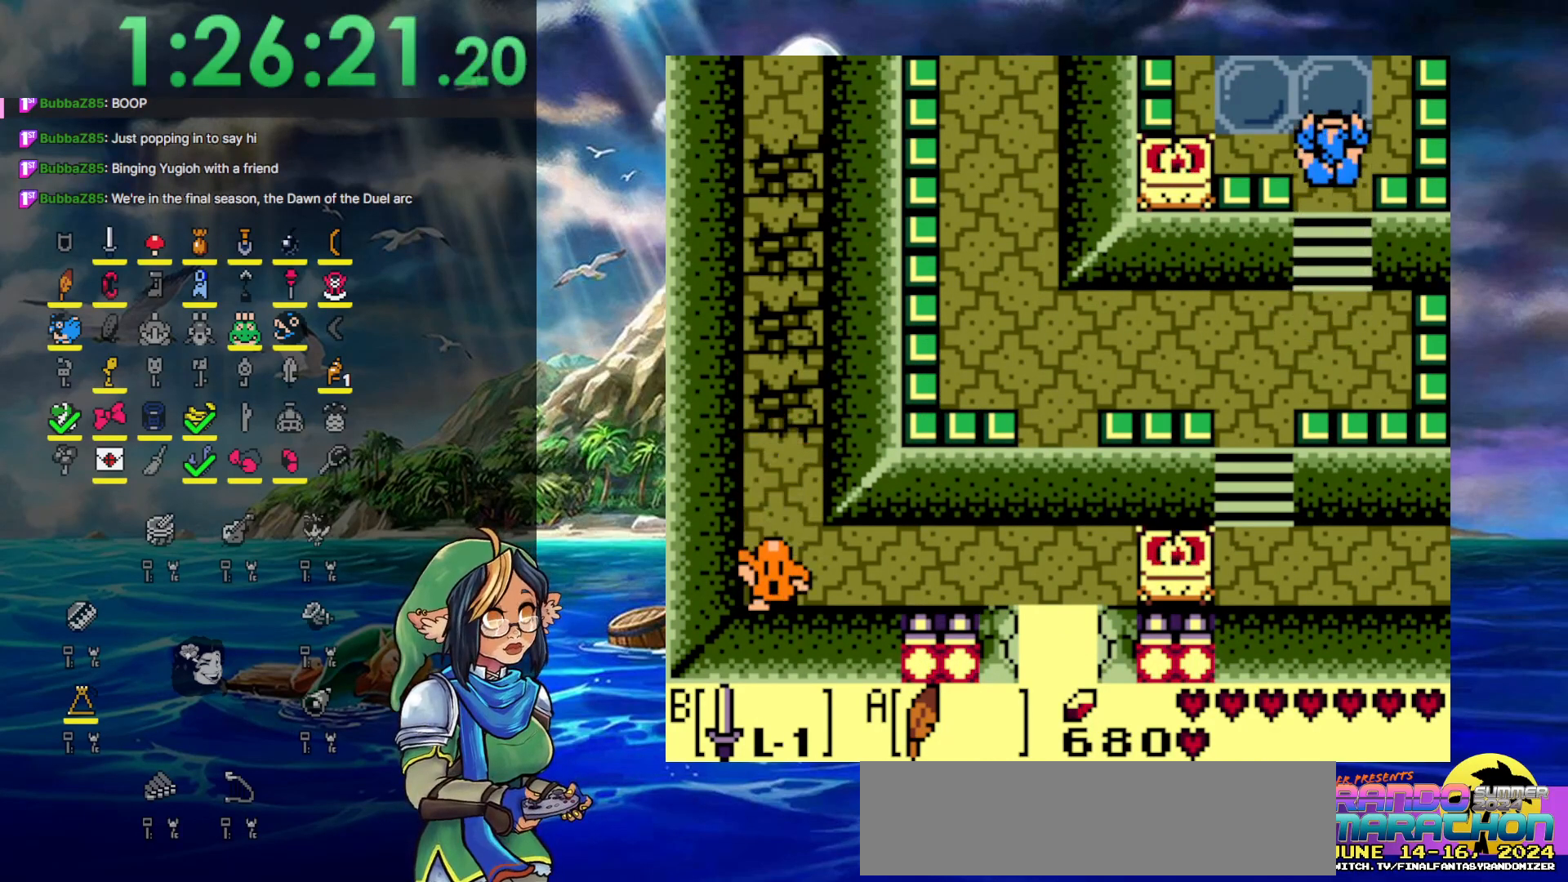
{"buttons": ["DPAD_UP"], "events": []}
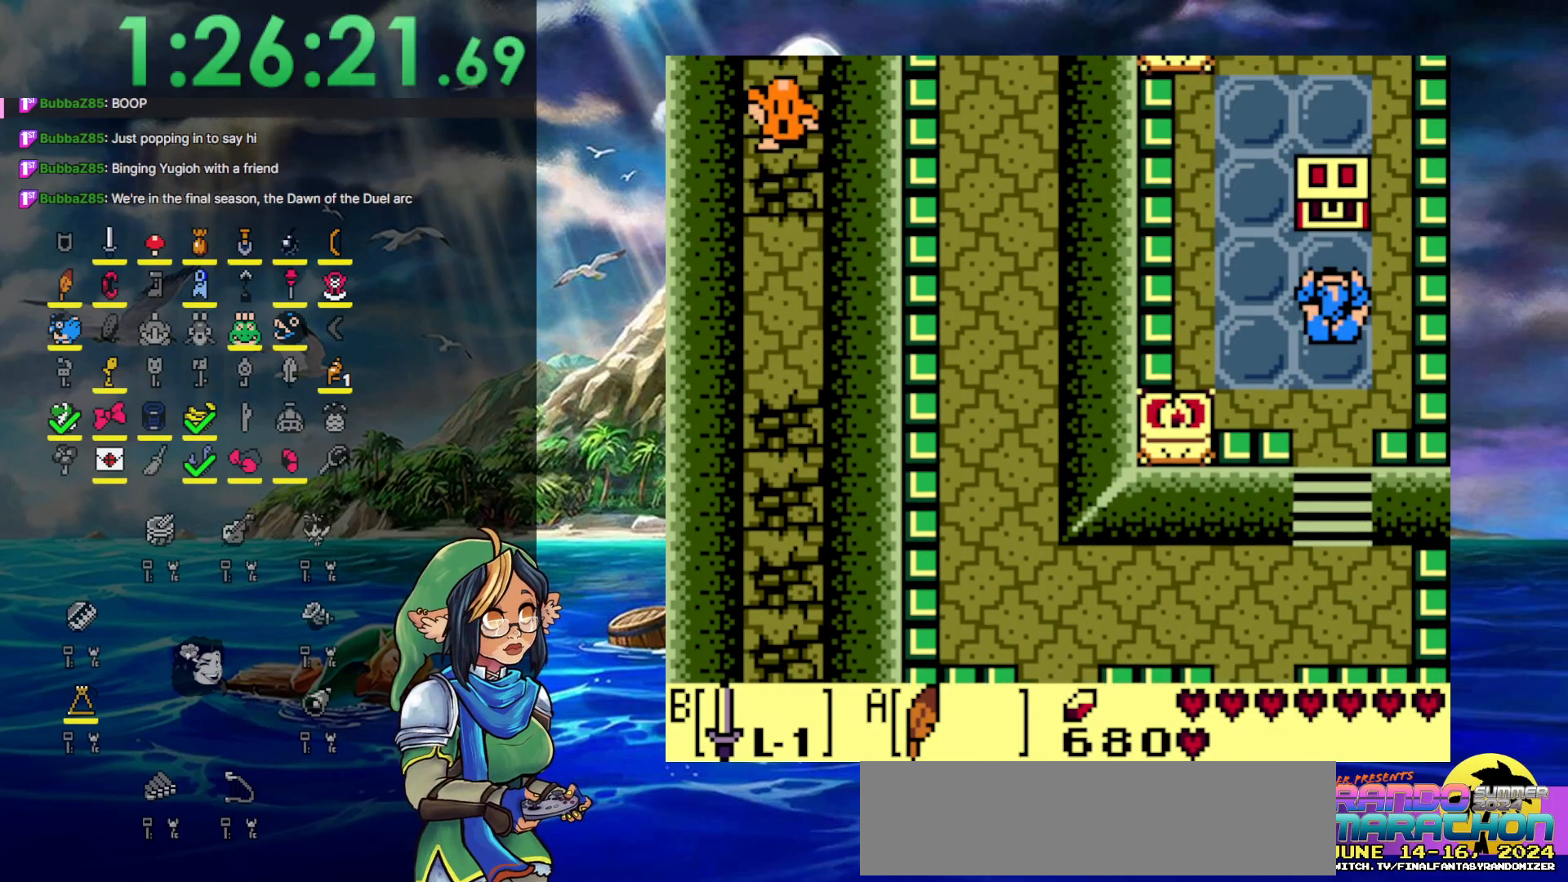
{"buttons": ["A", "DPAD_UP"], "events": [[500, "A", "down"]]}
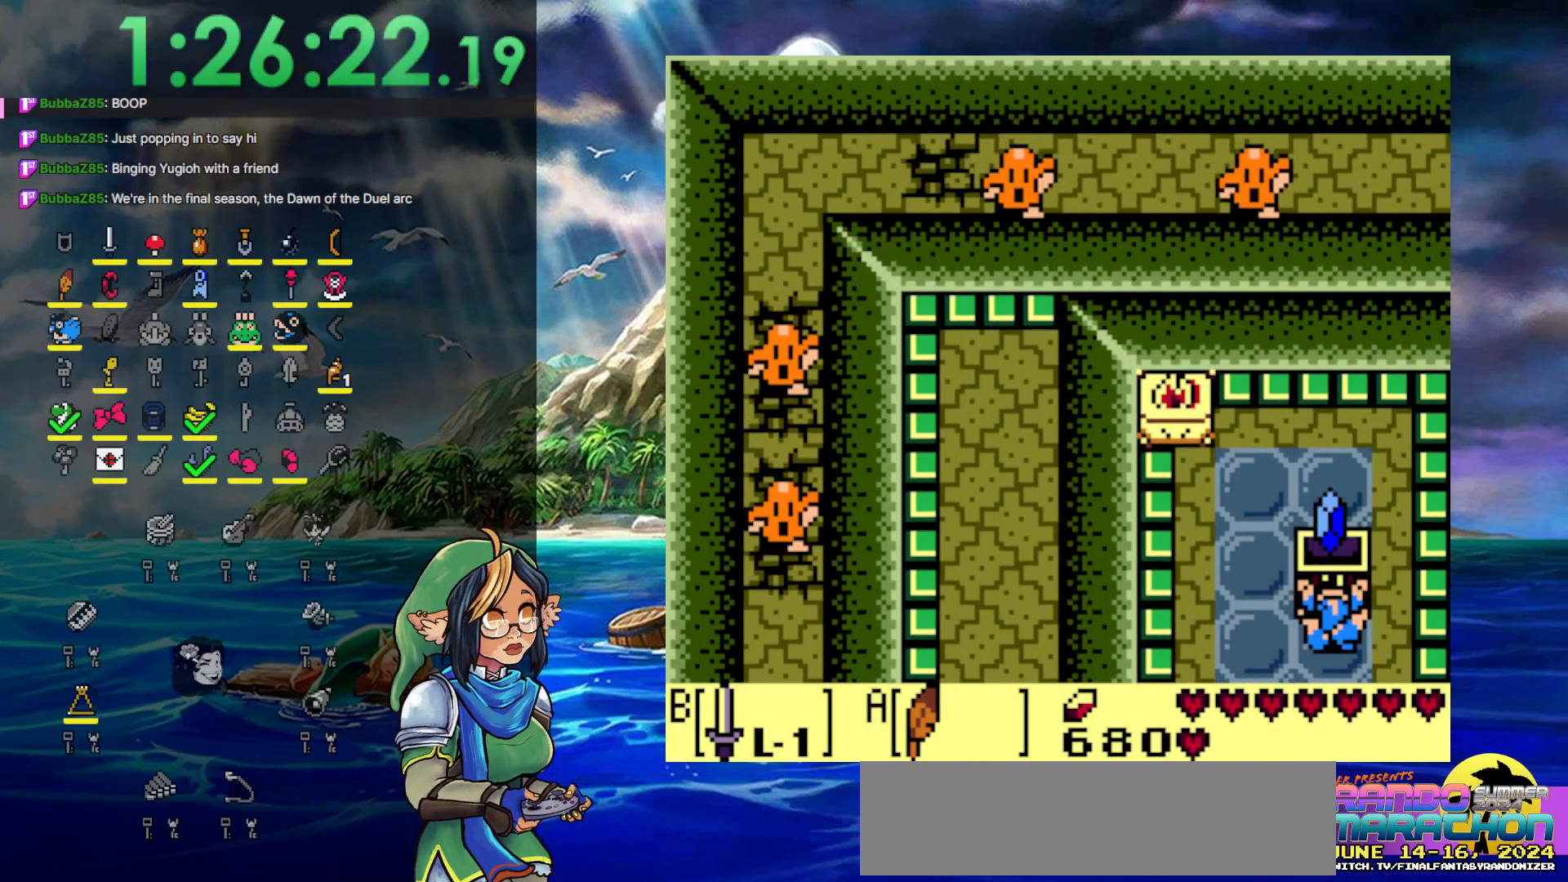
{"buttons": ["A"], "events": [[233, "DPAD_UP", "up"]]}
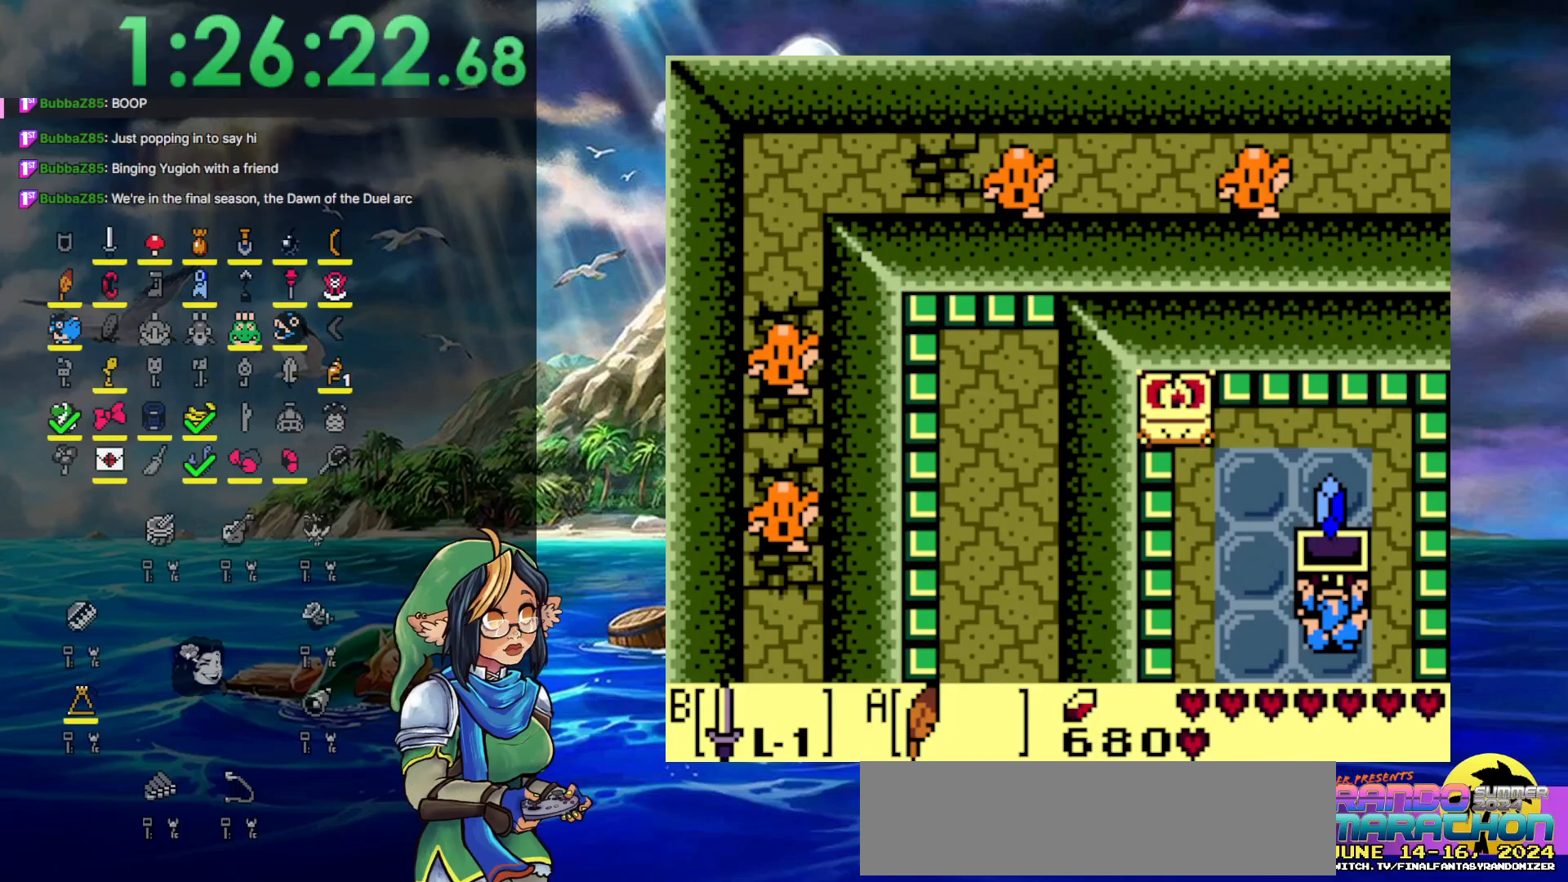
{"buttons": ["DPAD_DOWN"], "events": [[33, "DPAD_DOWN", "down"], [200, "A", "up"]]}
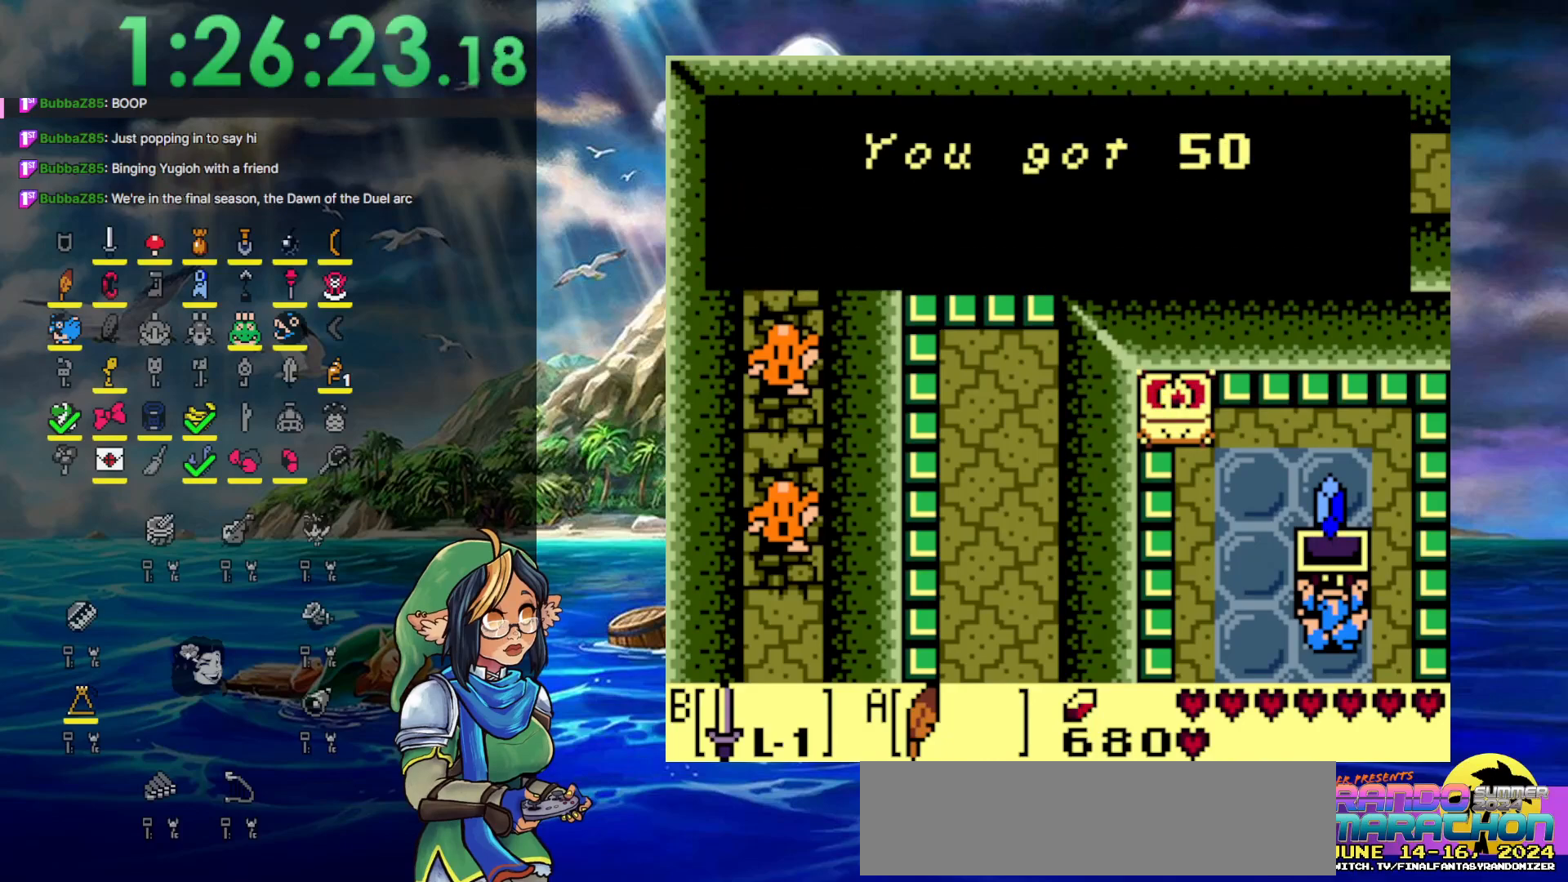
{"buttons": ["DPAD_DOWN"], "events": [[100, "A", "down"], [267, "A", "up"], [350, "A", "down"], [483, "A", "up"]]}
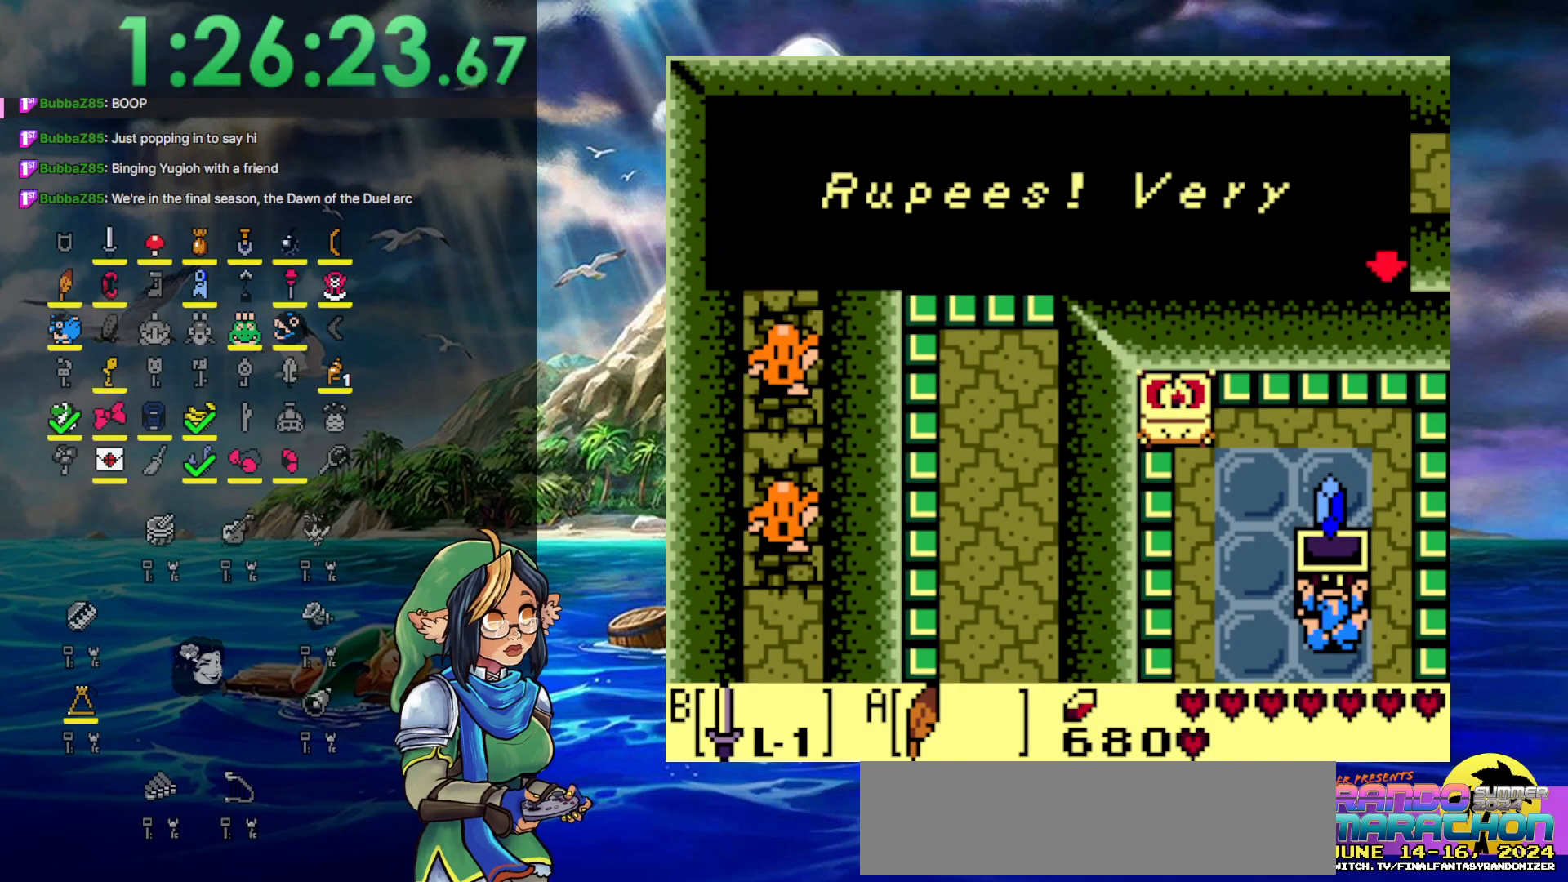
{"buttons": ["A", "DPAD_DOWN"], "events": [[50, "A", "down"], [267, "A", "up"], [433, "A", "down"]]}
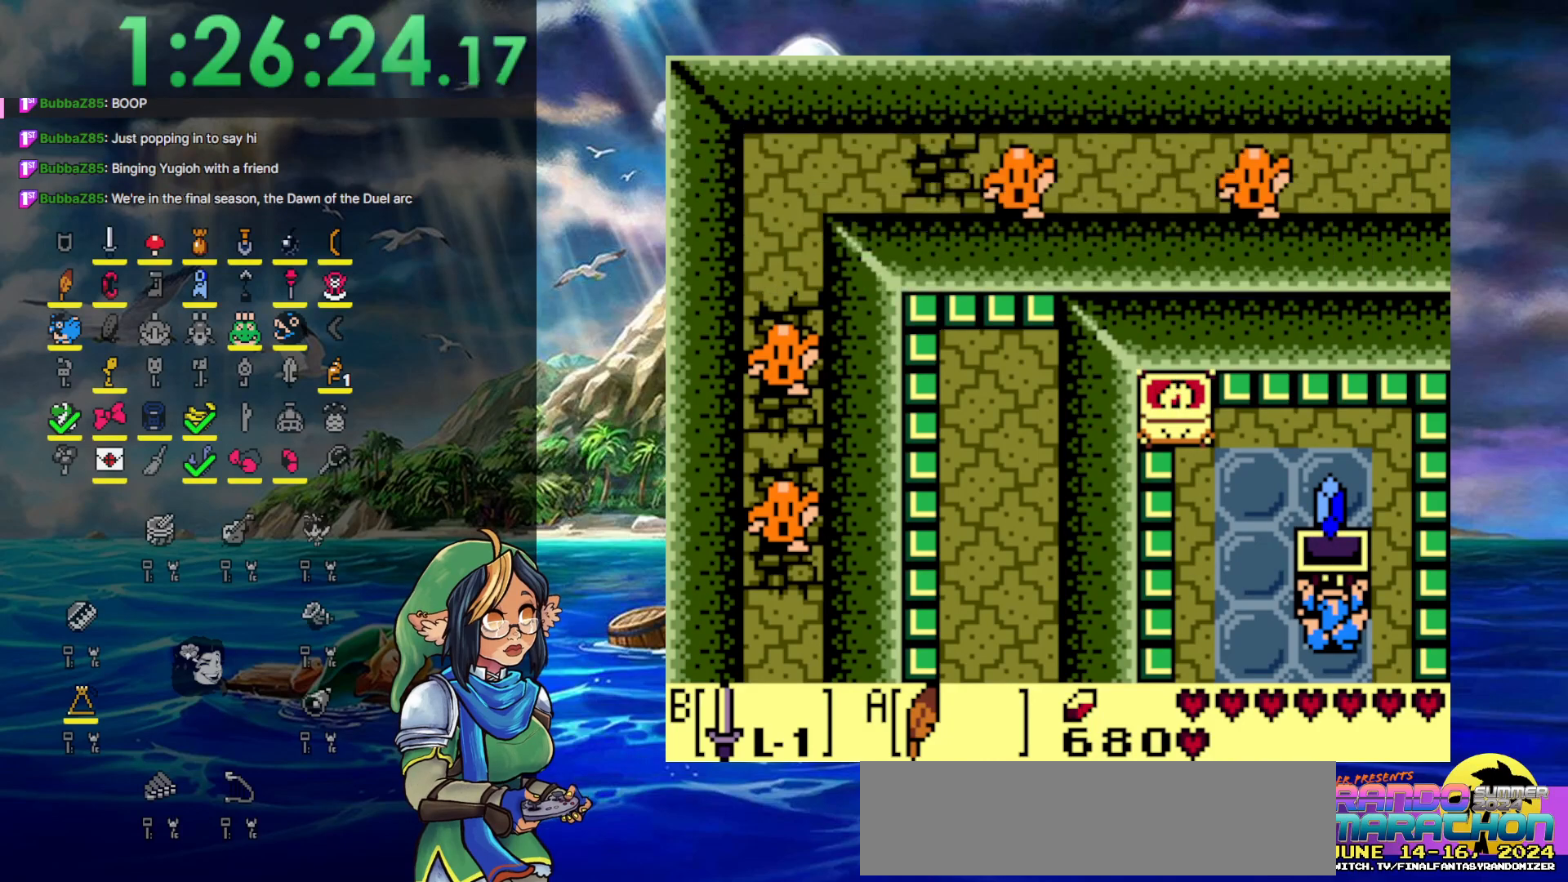
{"buttons": ["DPAD_DOWN"], "events": [[100, "A", "up"]]}
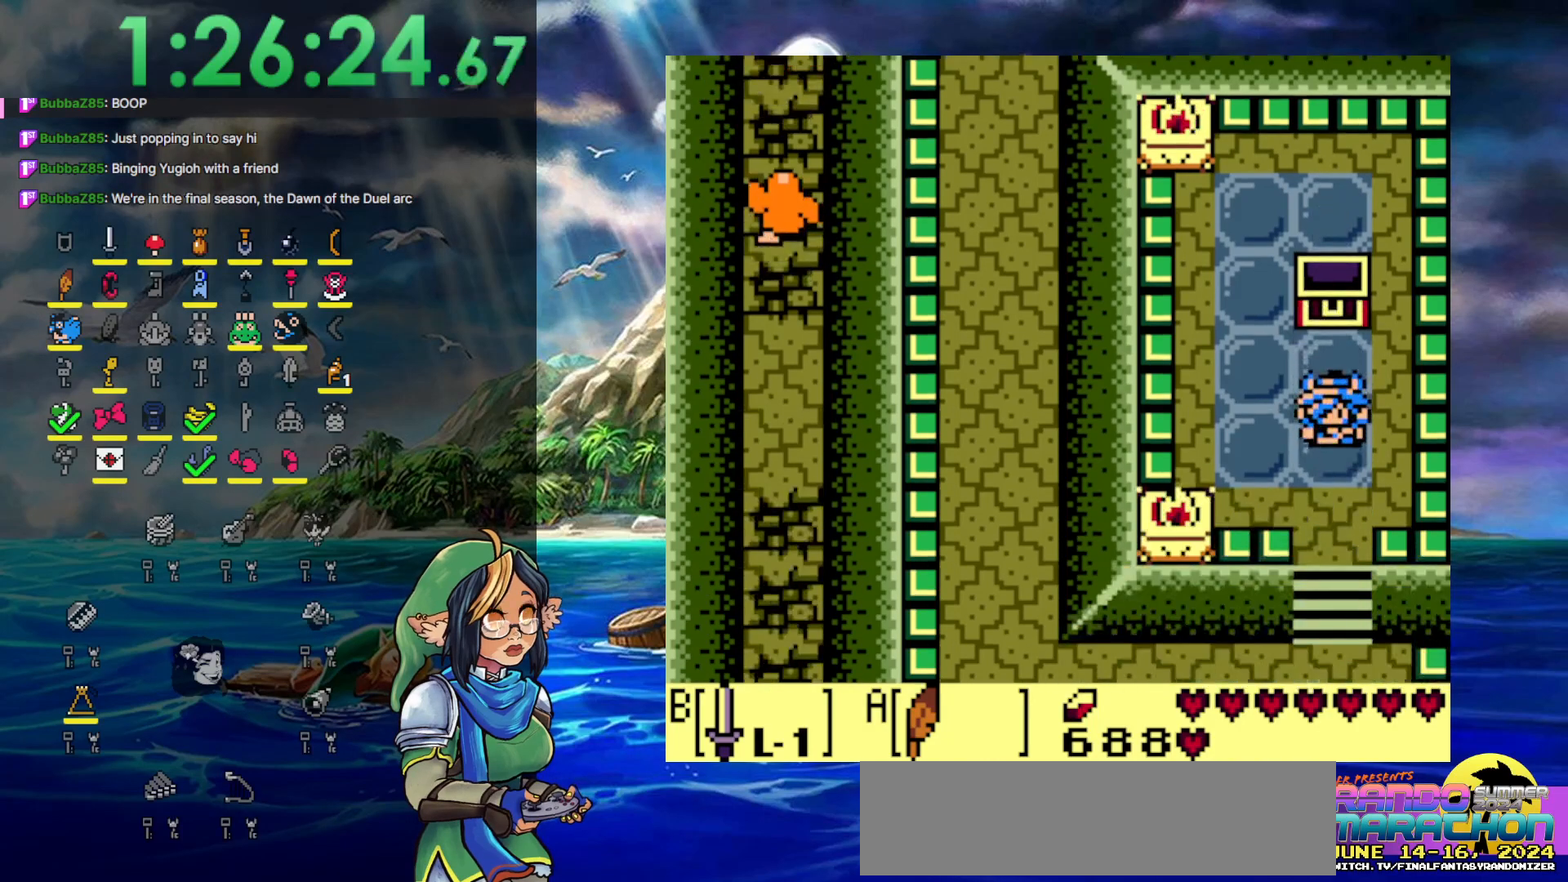
{"buttons": ["DPAD_DOWN"], "events": []}
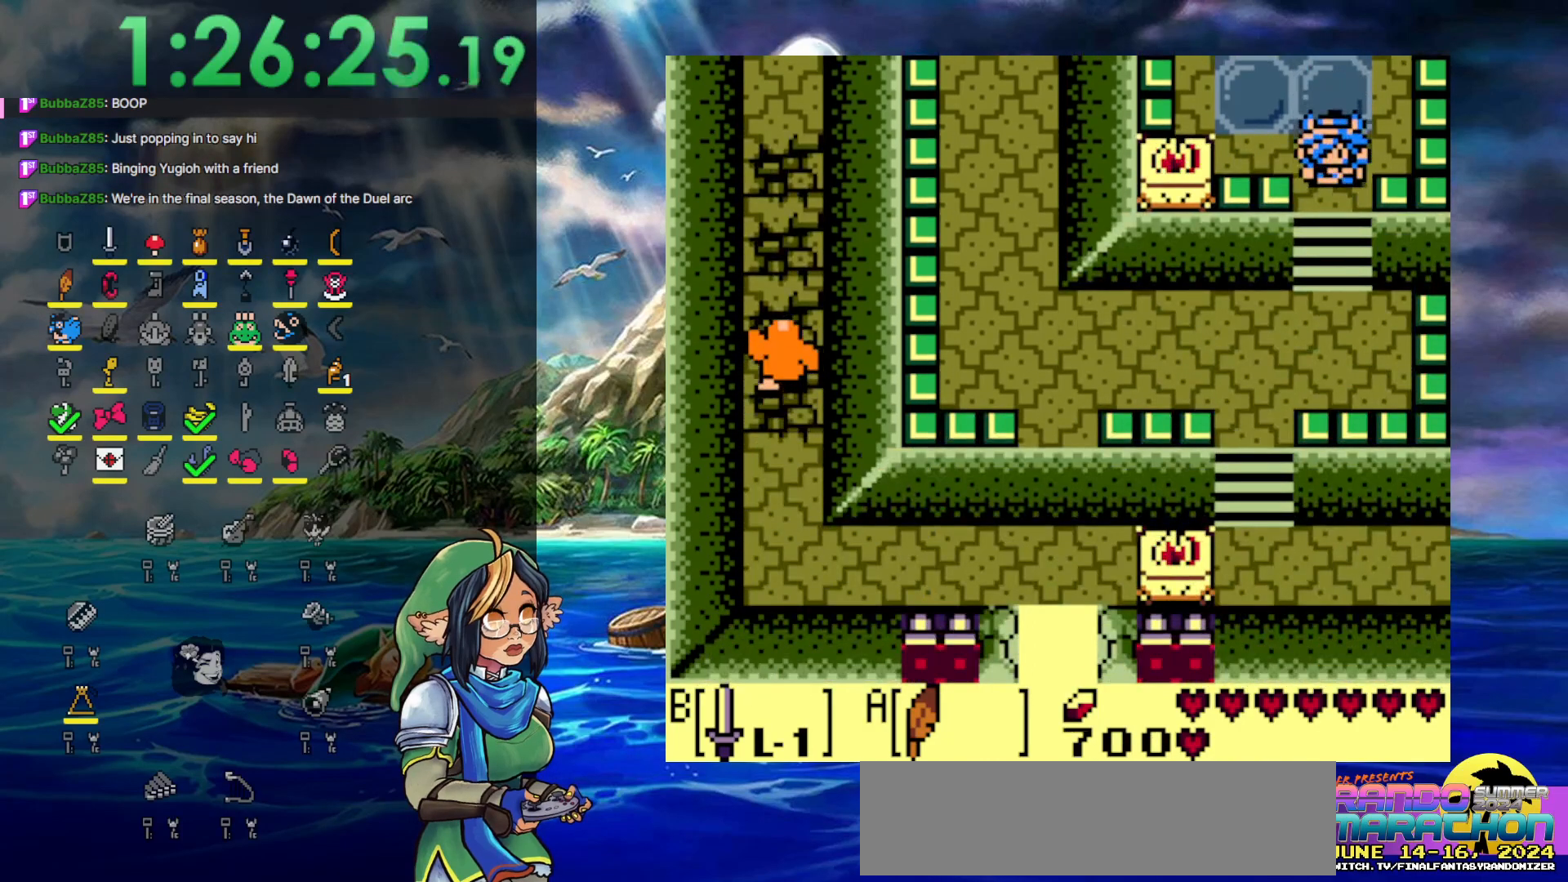
{"buttons": ["A", "DPAD_DOWN"], "events": [[83, "A", "down"]]}